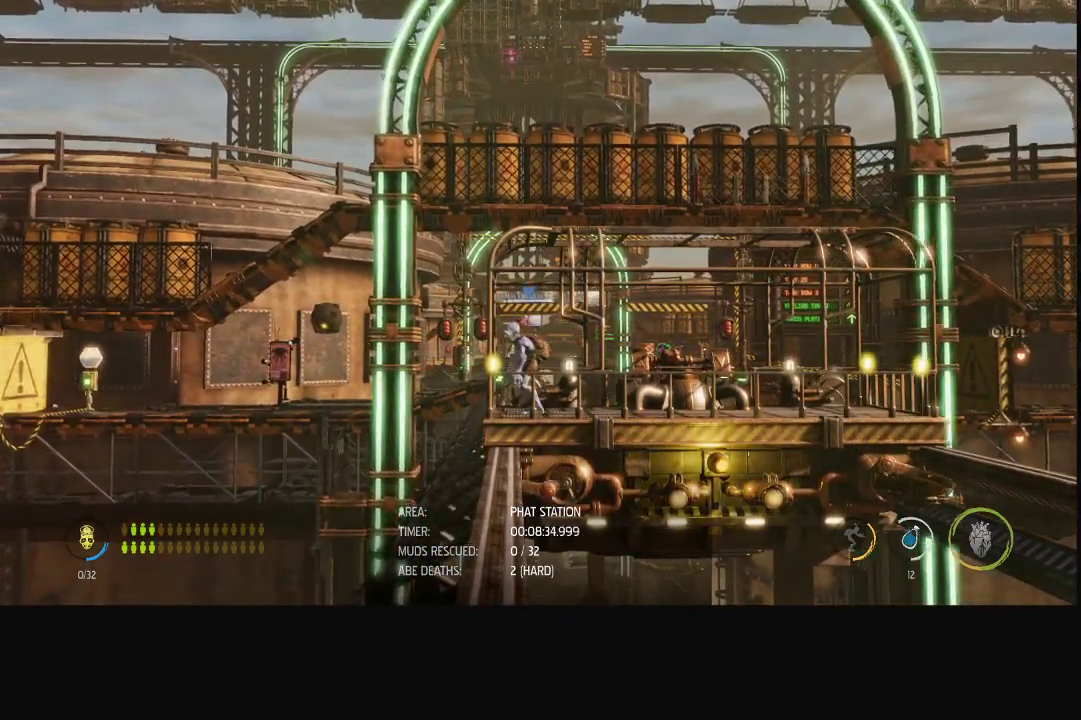
Gameplay with a controller (Xbox layout); each line is a JSON object with the inputs held at the frame after it. "events" lists button and stick changes between this image and that frame as [ms after this image, input, new state], when the widget could be followed in between.
{"buttons": ["R1"], "left_stick": "center", "right_stick": "center", "events": [[167, "left_stick", "center"], [267, "left_stick", "left"], [433, "left_stick", "center"]]}
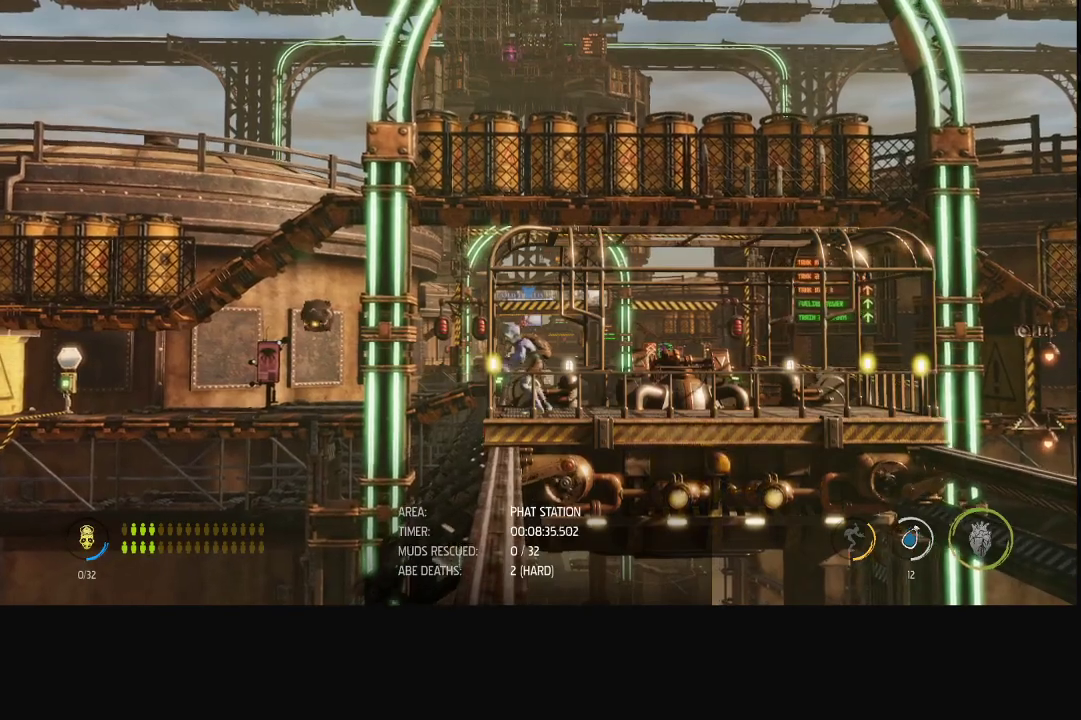
{"buttons": ["R1"], "left_stick": "left", "right_stick": "center", "events": [[50, "left_stick", "left"], [217, "left_stick", "center"], [367, "left_stick", "left"]]}
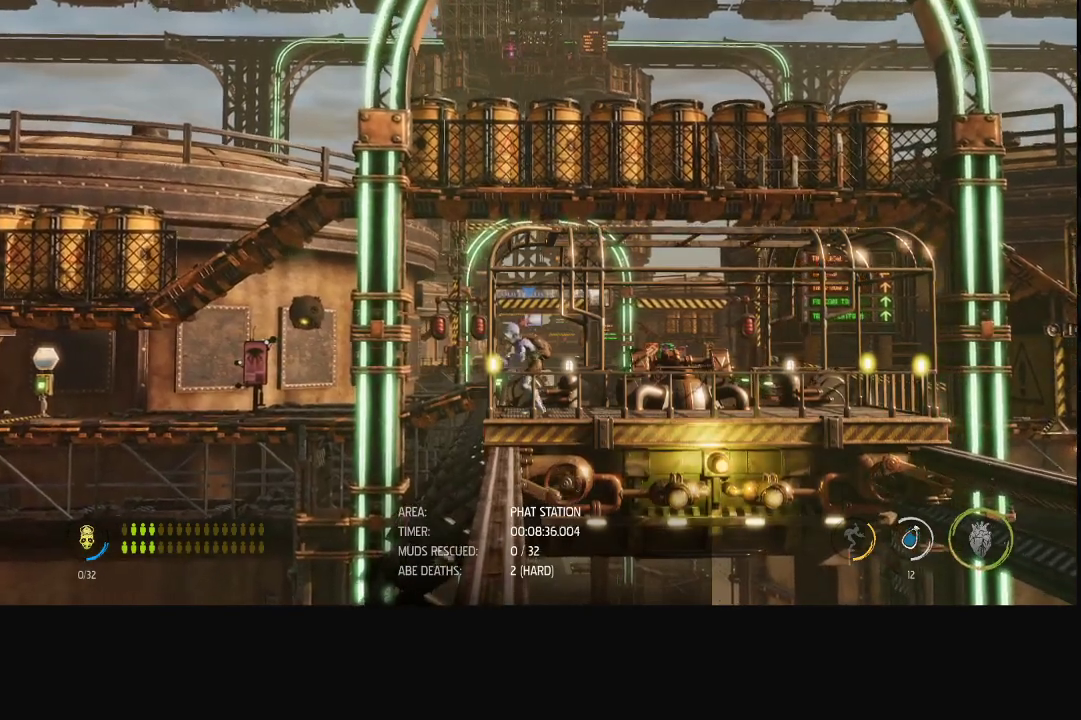
{"buttons": ["R1"], "left_stick": "center", "right_stick": "center", "events": [[67, "left_stick", "center"], [200, "left_stick", "left"], [367, "left_stick", "center"]]}
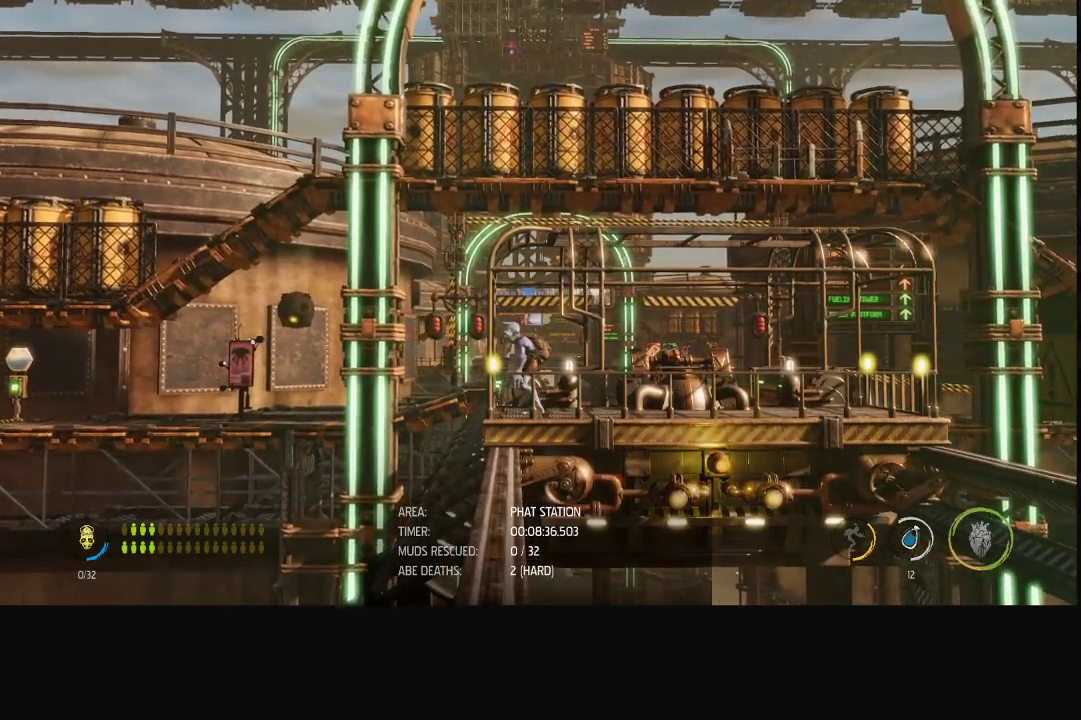
{"buttons": ["R1"], "left_stick": "left", "right_stick": "center", "events": [[17, "left_stick", "left"], [217, "left_stick", "center"], [333, "left_stick", "left"]]}
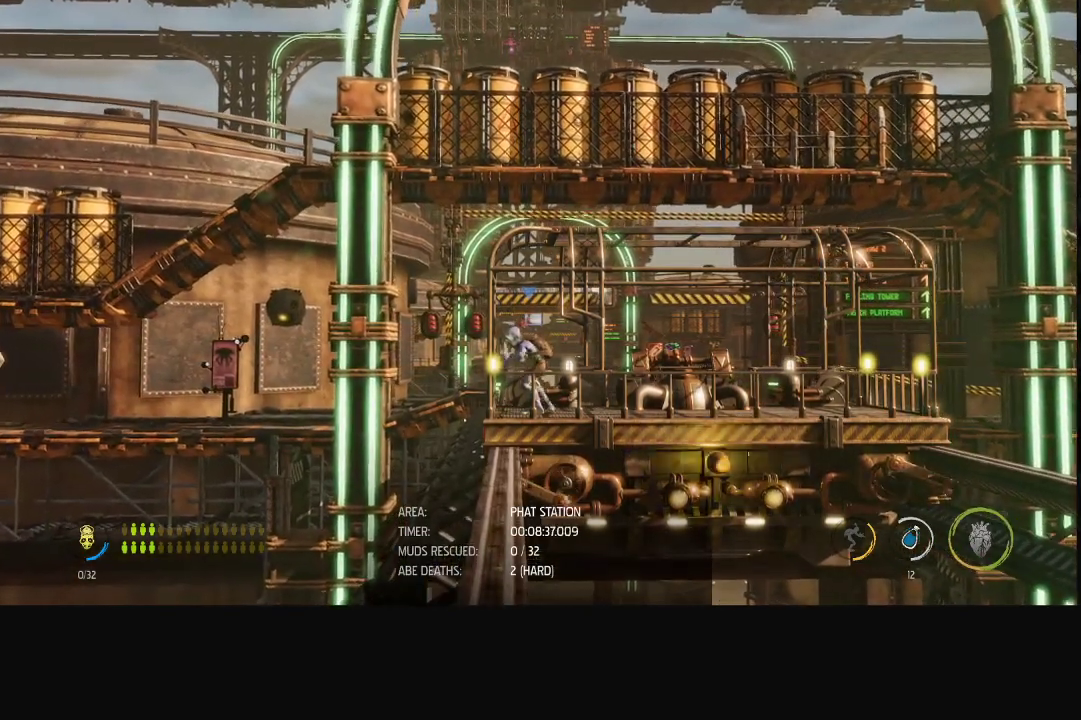
{"buttons": ["R1"], "left_stick": "left", "right_stick": "center", "events": [[17, "left_stick", "center"], [133, "left_stick", "left"], [333, "left_stick", "center"], [450, "left_stick", "left"]]}
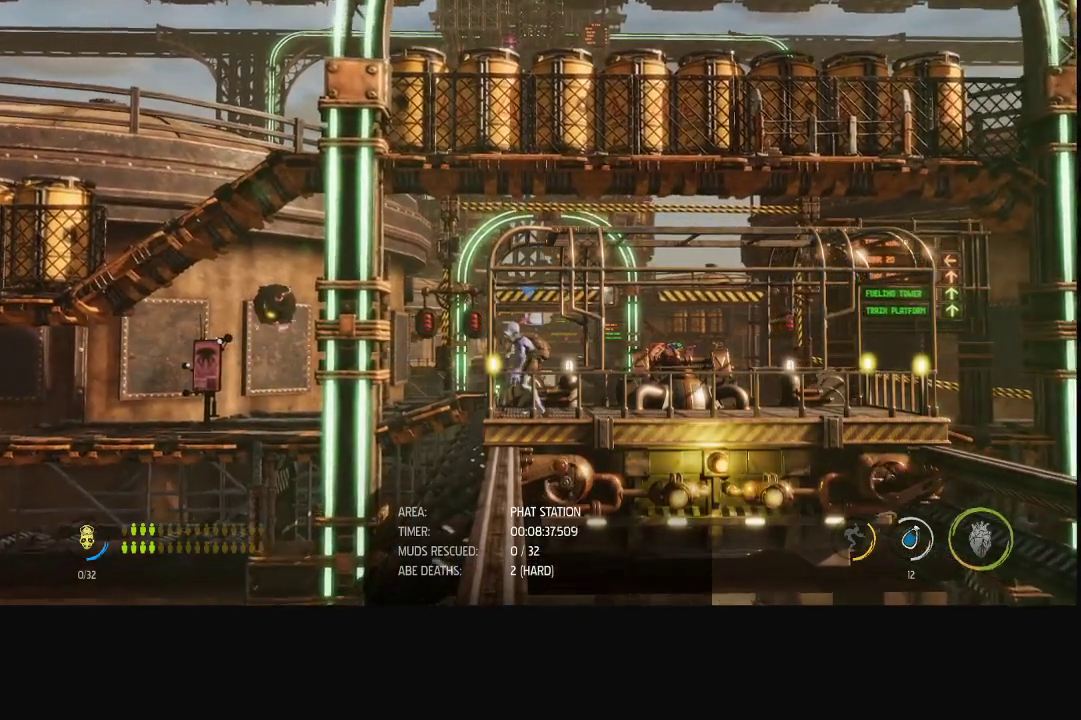
{"buttons": ["R1"], "left_stick": "center", "right_stick": "center", "events": [[150, "left_stick", "center"], [283, "left_stick", "left"], [483, "left_stick", "center"]]}
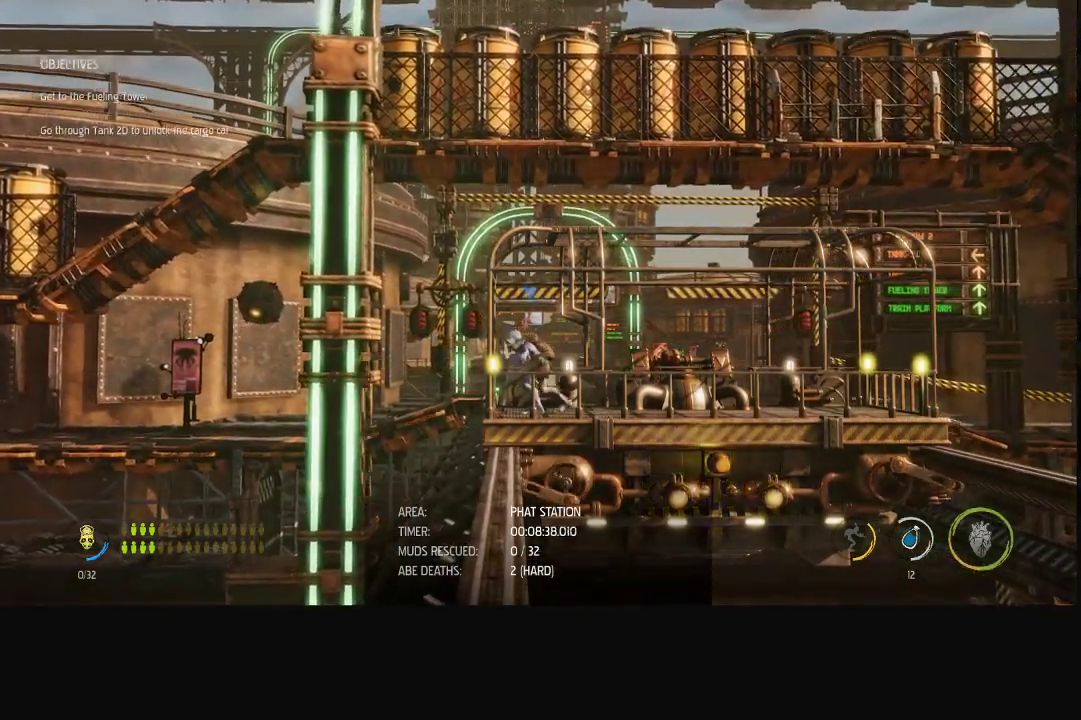
{"buttons": ["R1"], "left_stick": "left", "right_stick": "center", "events": [[117, "left_stick", "left"], [300, "left_stick", "center"], [433, "left_stick", "left"]]}
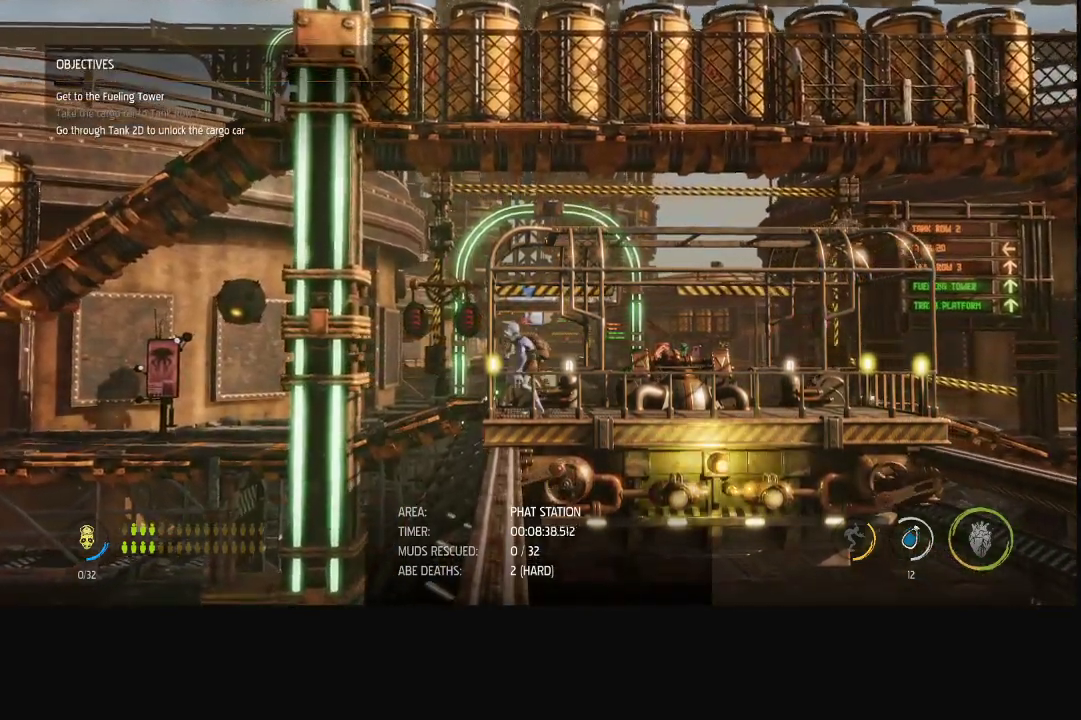
{"buttons": ["R1"], "left_stick": "center", "right_stick": "center", "events": [[100, "left_stick", "center"], [217, "left_stick", "left"], [417, "left_stick", "center"]]}
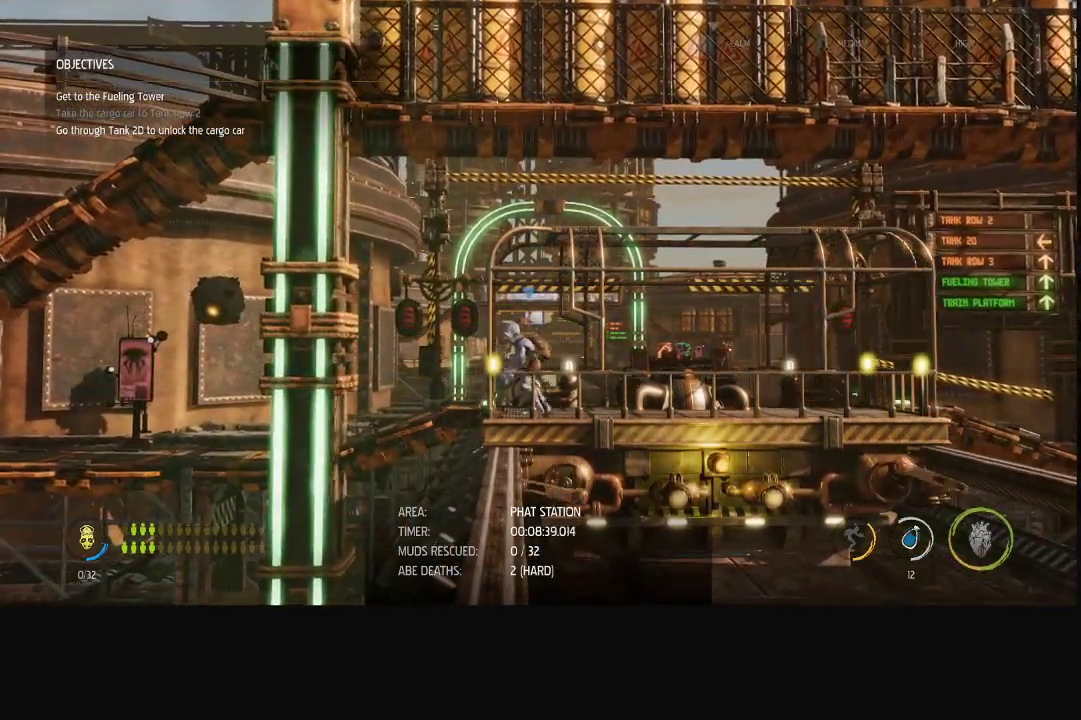
{"buttons": ["R1"], "left_stick": "center", "right_stick": "center", "events": [[17, "left_stick", "left"], [183, "left_stick", "center"], [283, "left_stick", "left"], [450, "left_stick", "center"]]}
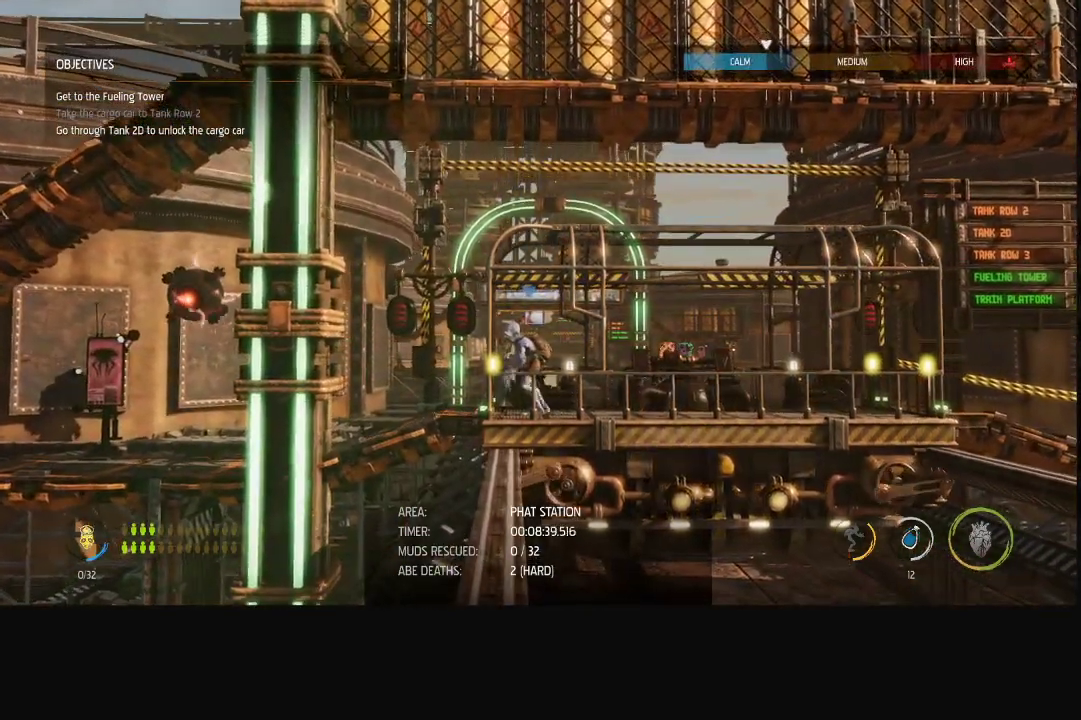
{"buttons": ["R1"], "left_stick": "left", "right_stick": "center", "events": [[50, "left_stick", "left"]]}
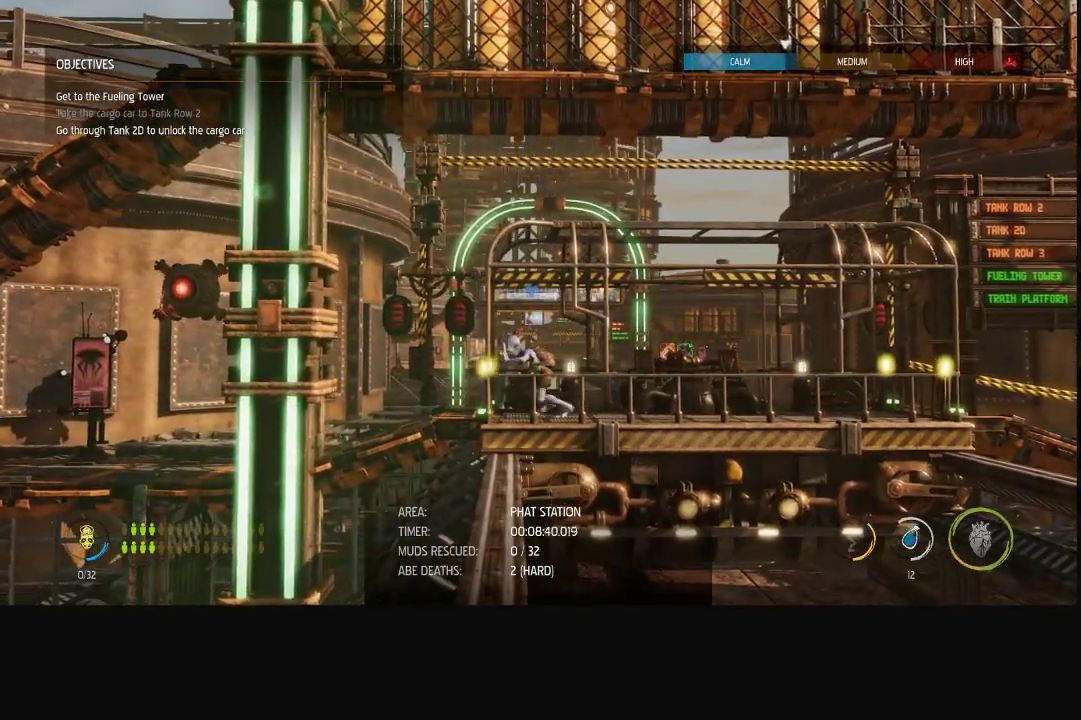
{"buttons": ["R1"], "left_stick": "left", "right_stick": "center", "events": []}
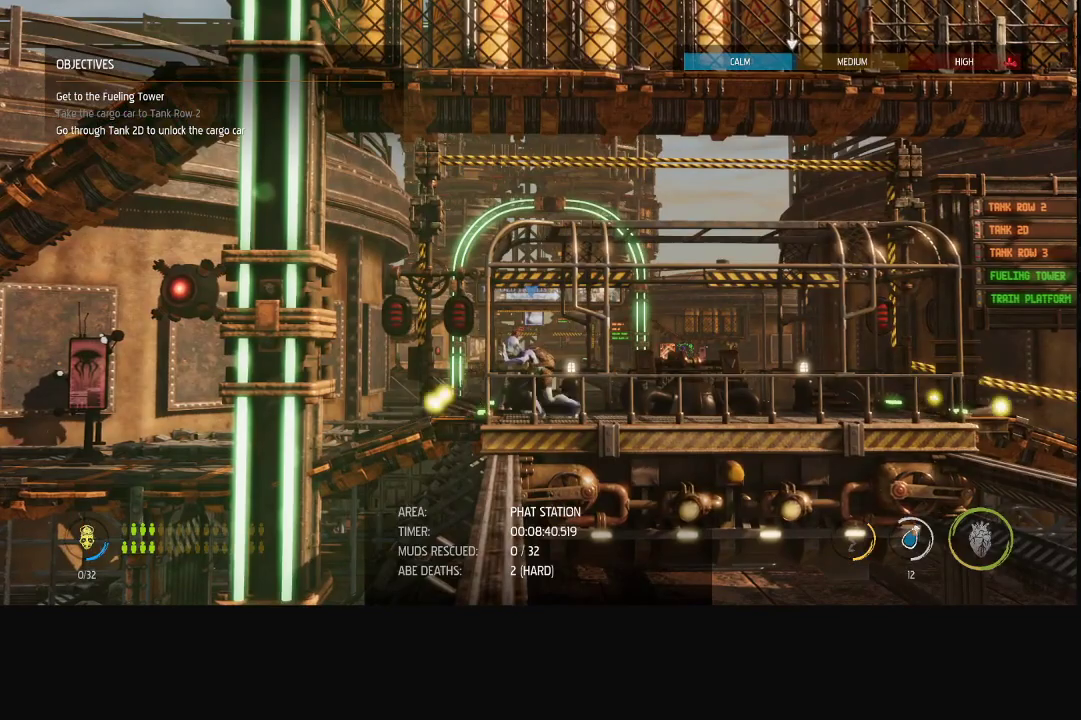
{"buttons": ["R1"], "left_stick": "left", "right_stick": "center", "events": []}
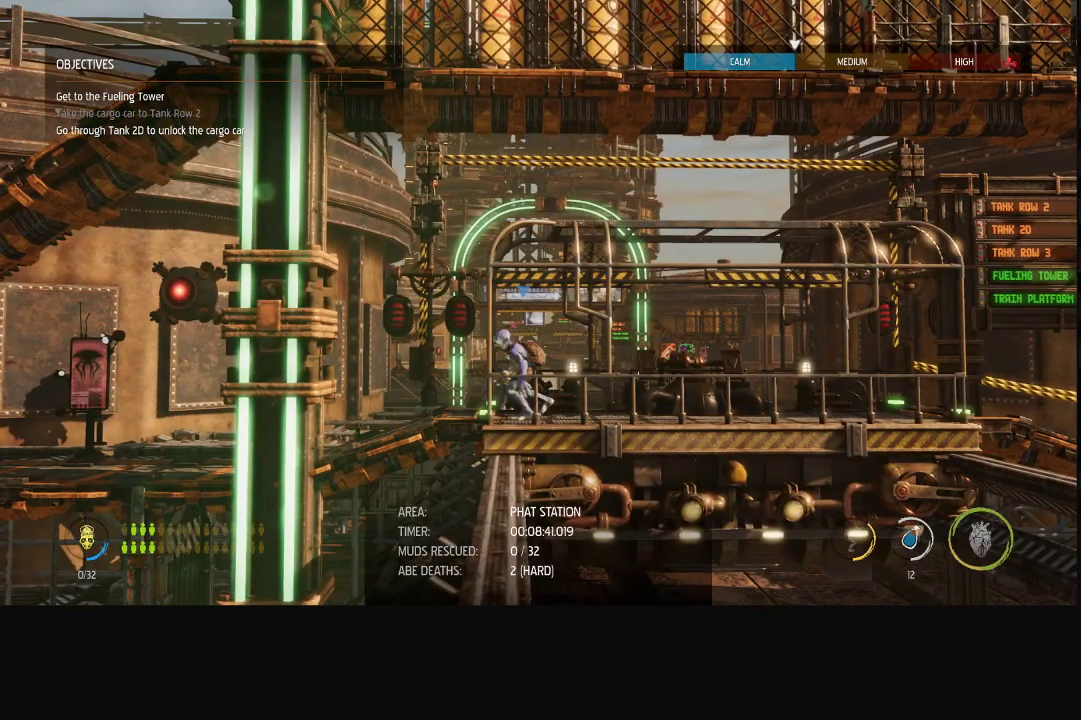
{"buttons": ["R1"], "left_stick": "left", "right_stick": "center", "events": []}
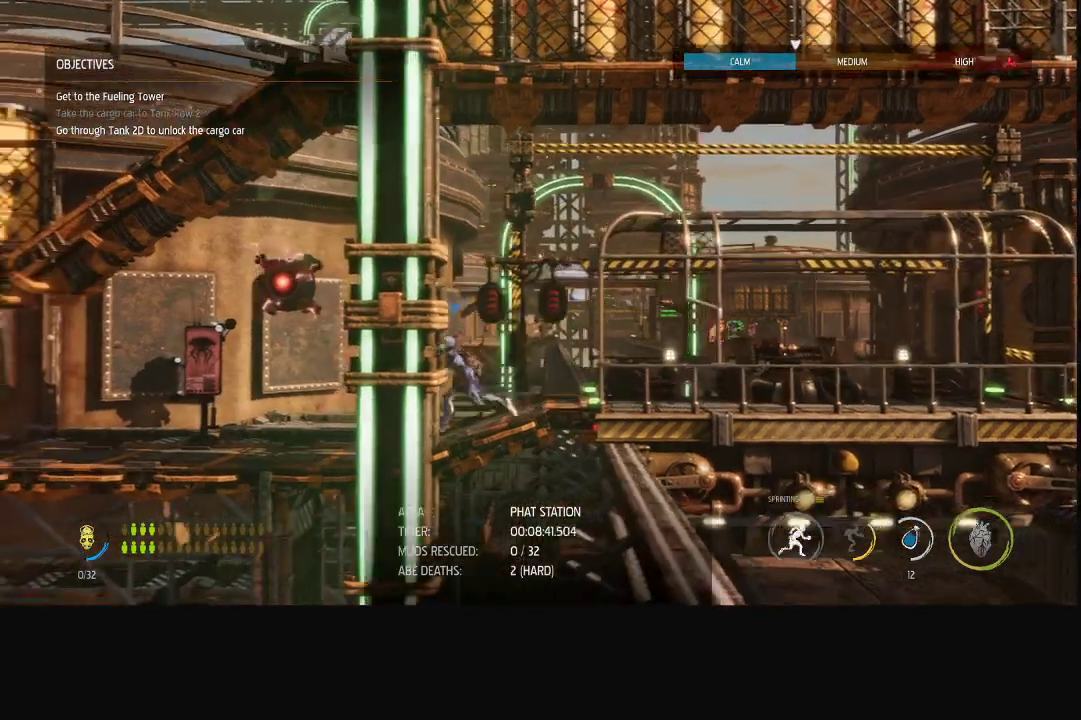
{"buttons": ["R1"], "left_stick": "left", "right_stick": "center", "events": []}
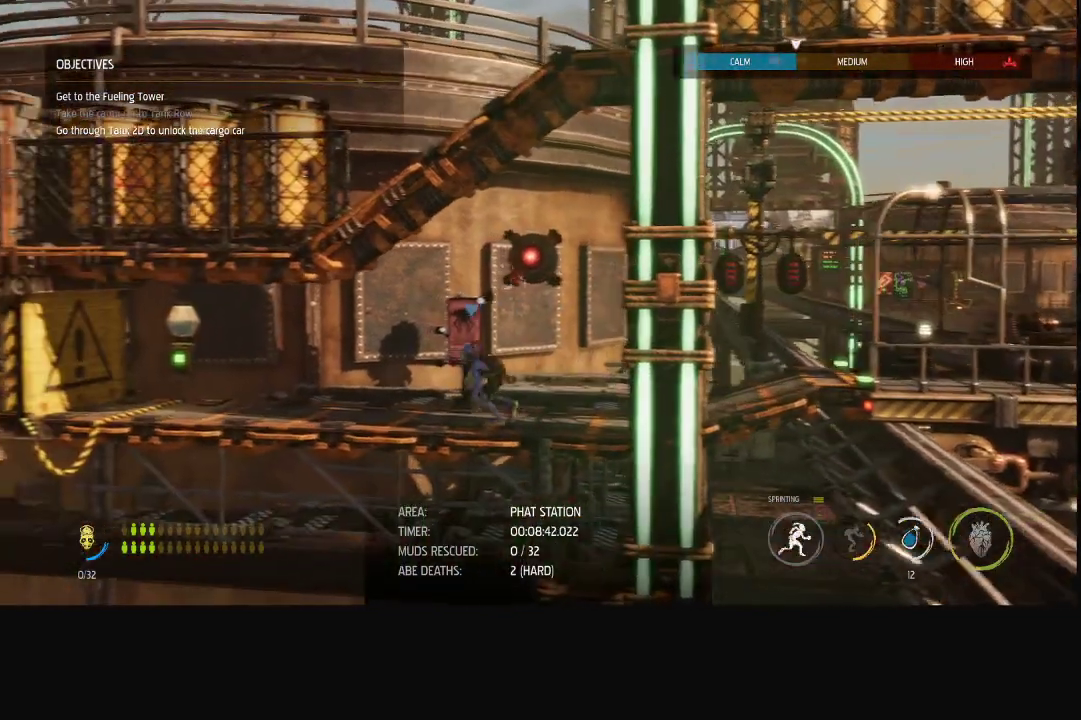
{"buttons": ["L1"], "left_stick": "left", "right_stick": "center", "events": [[17, "L1", "down"], [100, "R1", "up"], [300, "A", "down"], [383, "A", "up"]]}
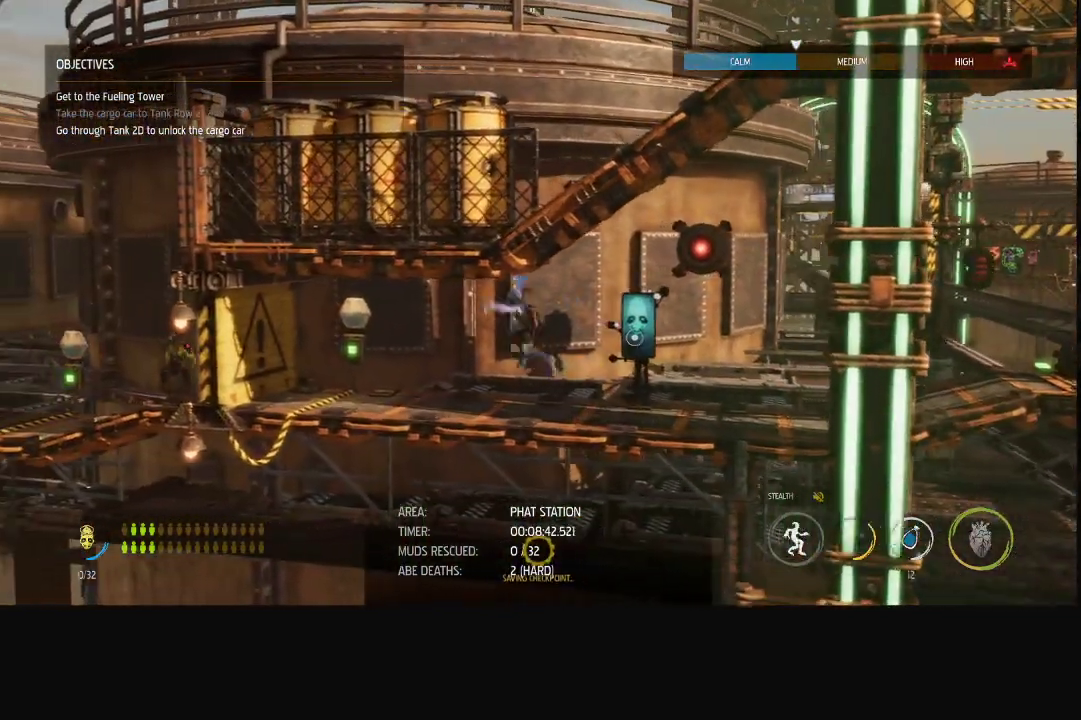
{"buttons": ["L1"], "left_stick": "left", "right_stick": "center", "events": [[400, "A", "down"], [500, "A", "up"]]}
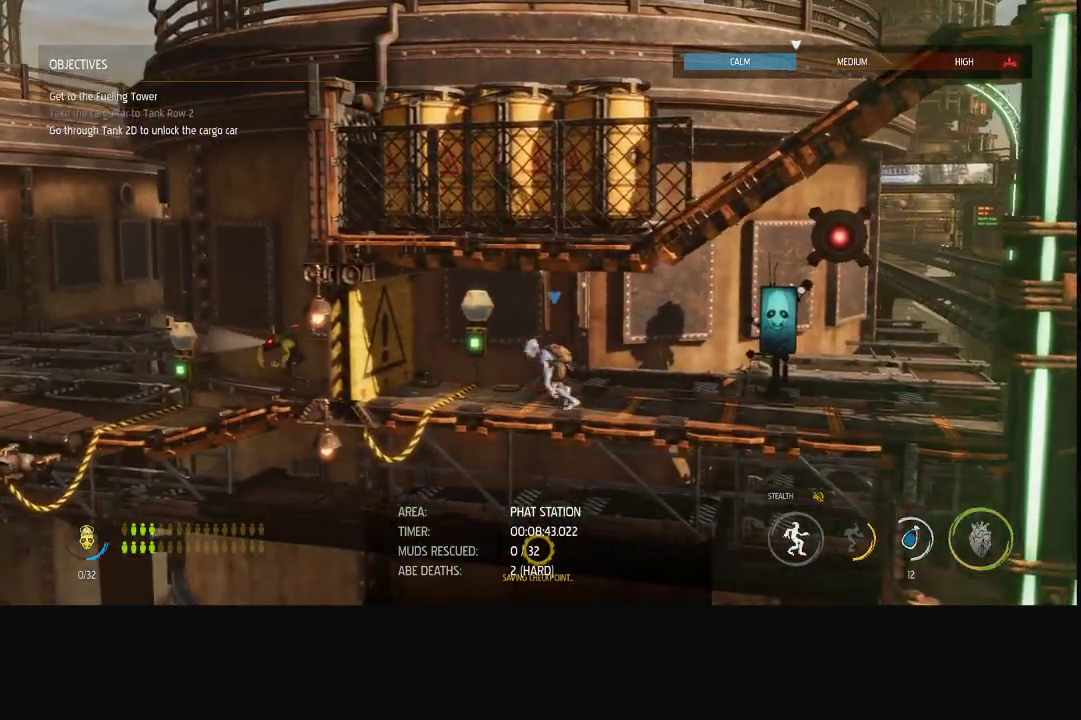
{"buttons": ["L1"], "left_stick": "center", "right_stick": "center", "events": [[117, "left_stick", "center"], [217, "left_stick", "right"], [383, "left_stick", "center"]]}
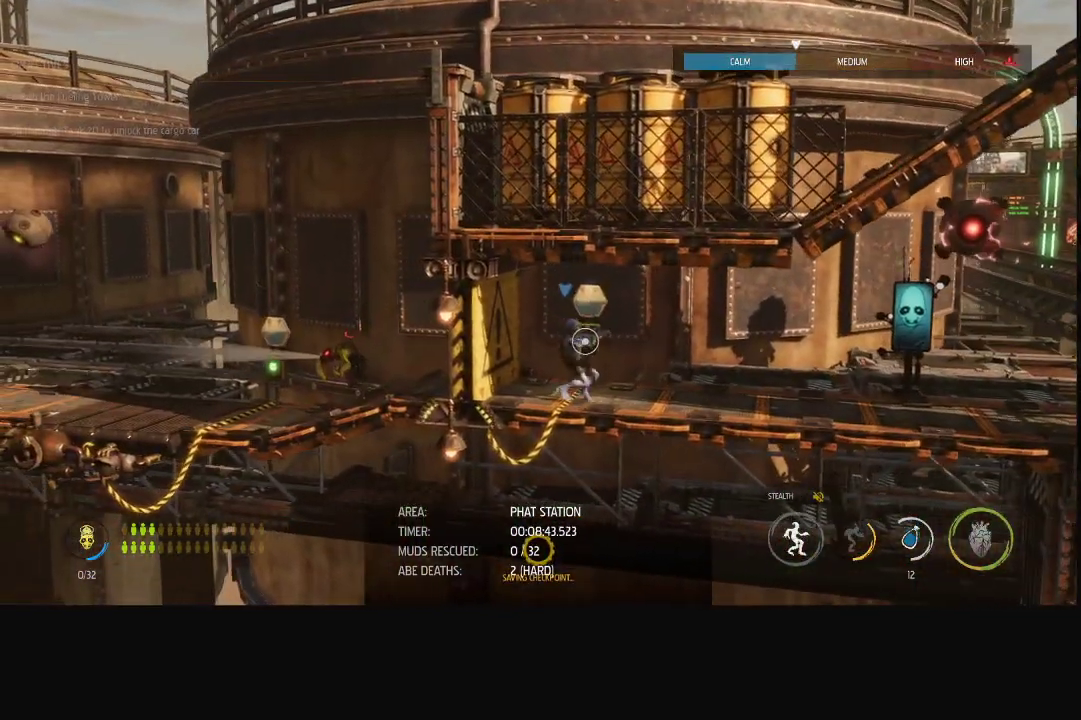
{"buttons": ["L1"], "left_stick": "center", "right_stick": "center", "events": [[133, "X", "down"], [217, "X", "up"], [283, "X", "down"], [333, "X", "up"], [400, "X", "down"], [467, "X", "up"]]}
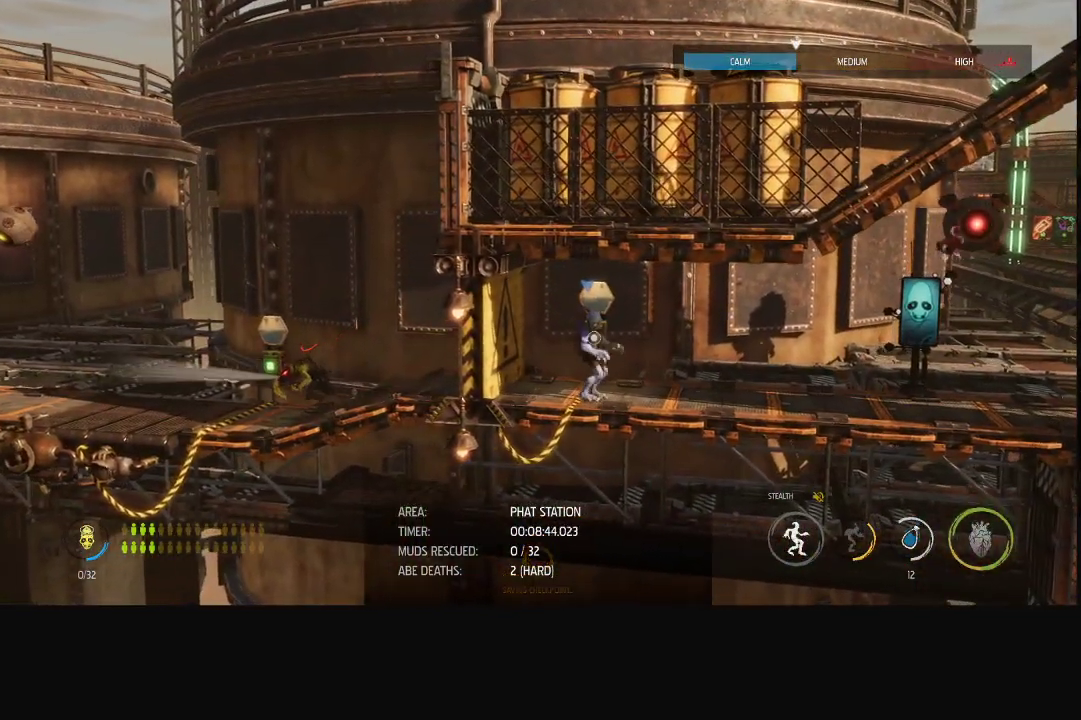
{"buttons": ["L1"], "left_stick": "center", "right_stick": "center", "events": [[33, "X", "down"], [100, "X", "up"], [167, "X", "down"], [217, "X", "up"], [400, "X", "down"], [467, "X", "up"]]}
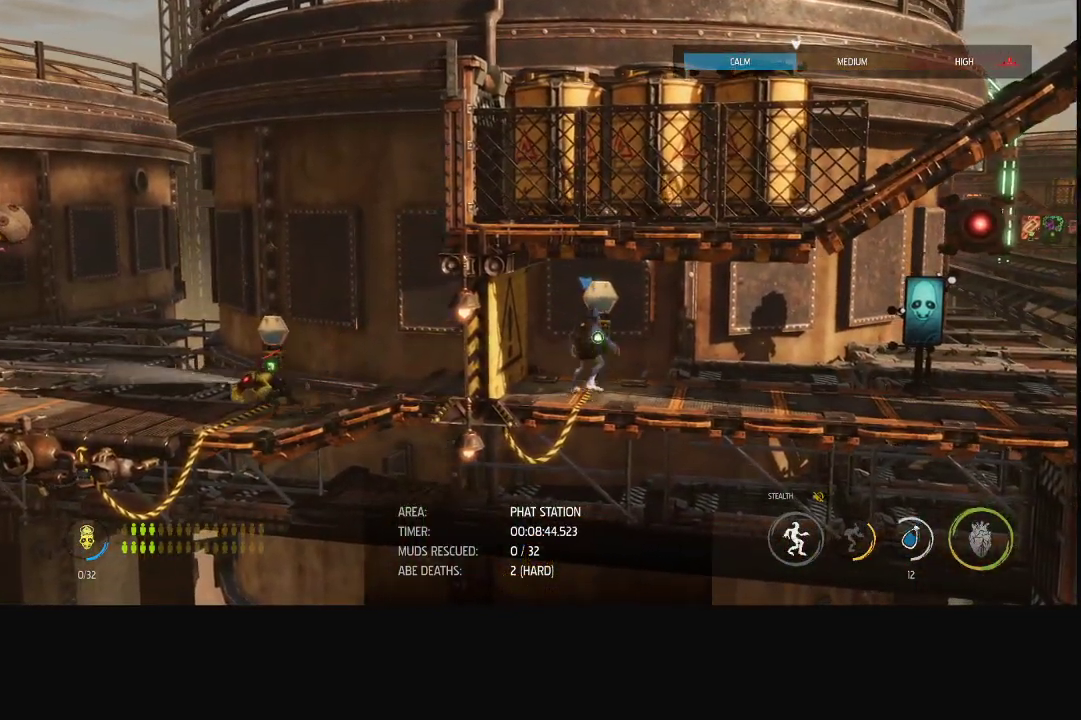
{"buttons": ["L1"], "left_stick": "left", "right_stick": "center", "events": [[17, "X", "down"], [100, "X", "up"], [317, "left_stick", "left"]]}
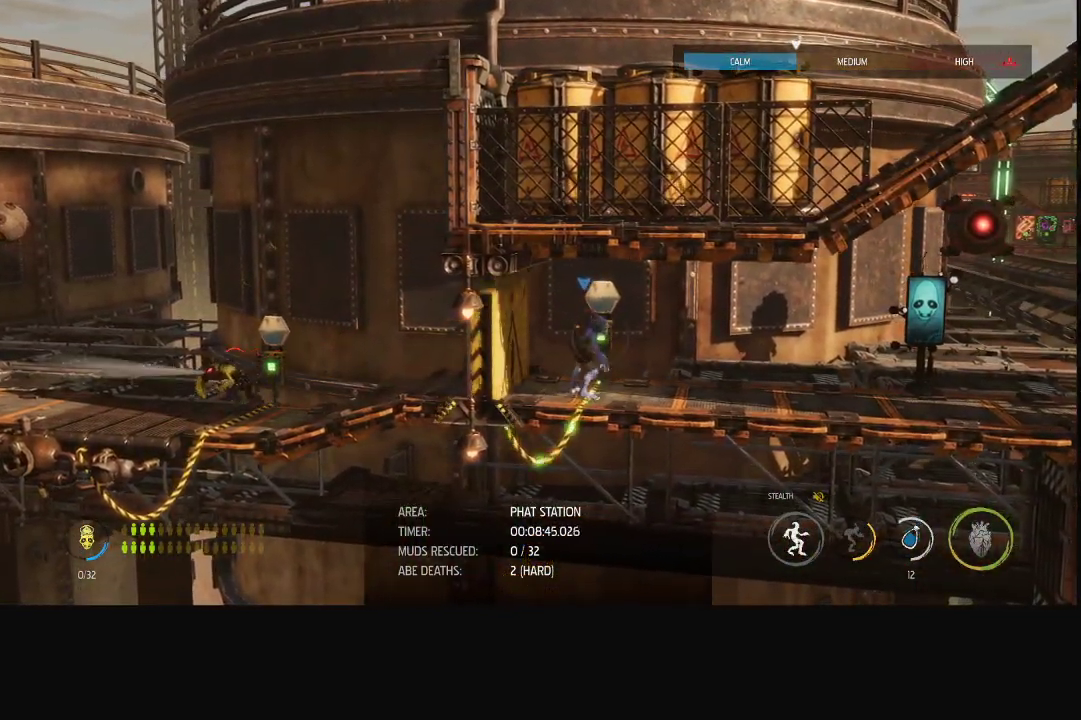
{"buttons": ["A", "L1"], "left_stick": "left", "right_stick": "center", "events": [[83, "A", "down"], [133, "A", "up"], [217, "A", "down"], [283, "A", "up"], [467, "A", "down"]]}
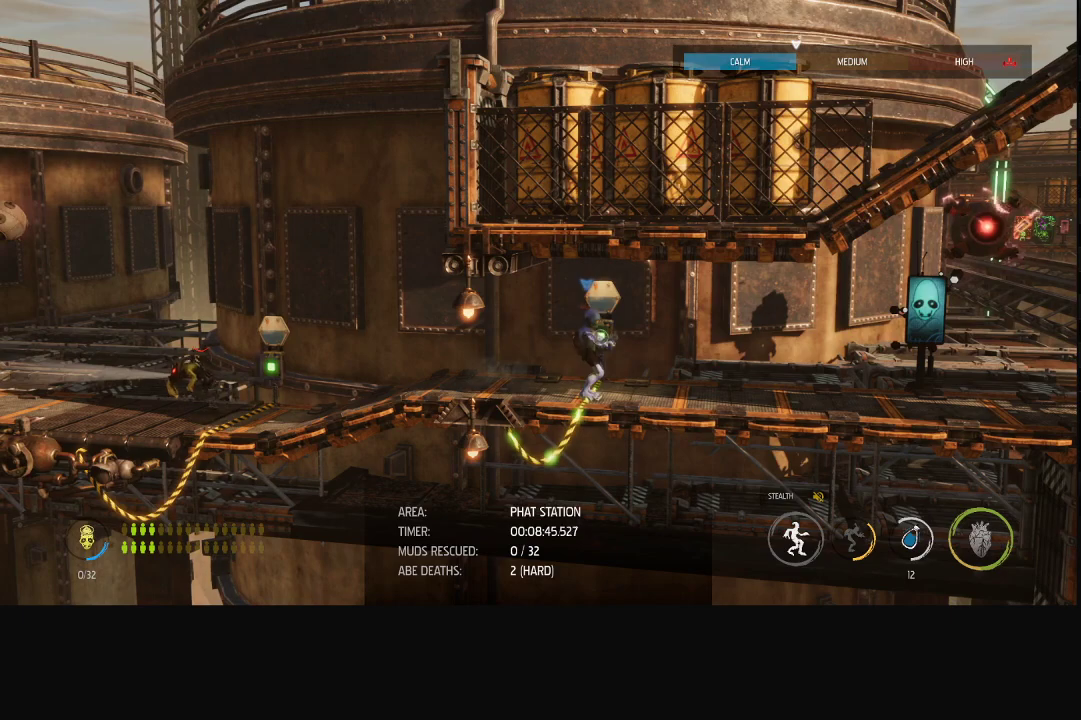
{"buttons": ["A", "L1"], "left_stick": "left", "right_stick": "center", "events": [[17, "A", "up"], [217, "A", "down"], [283, "A", "up"], [350, "A", "down"], [400, "A", "up"], [467, "A", "down"]]}
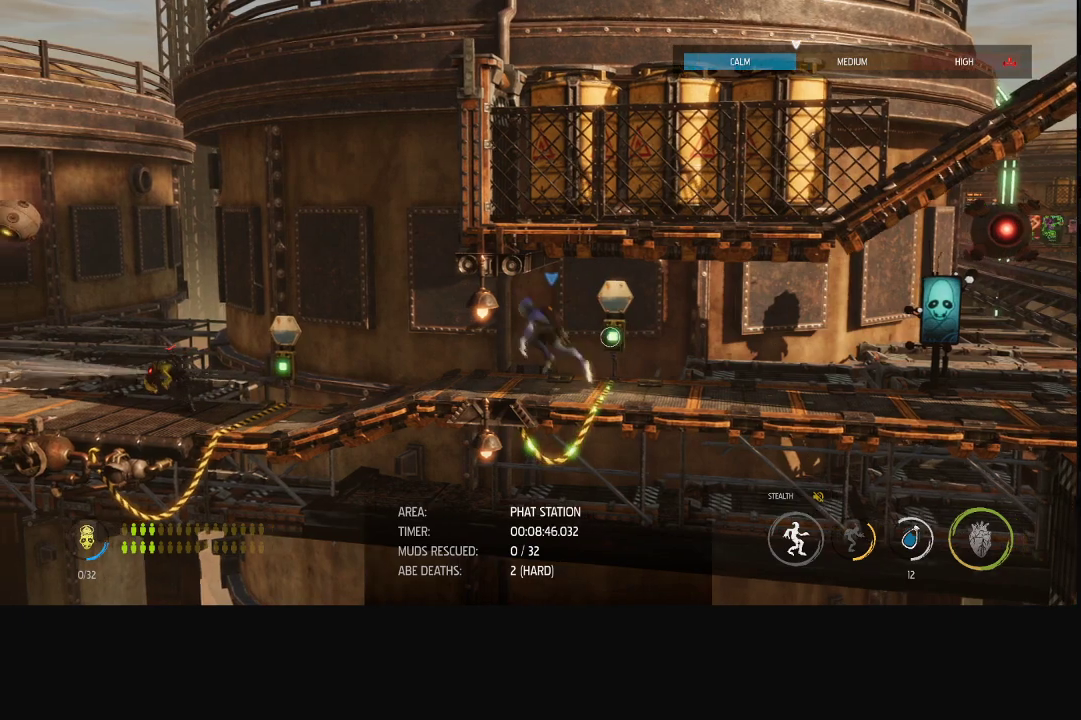
{"buttons": ["L1"], "left_stick": "left", "right_stick": "center", "events": [[17, "A", "up"], [200, "A", "down"], [267, "A", "up"]]}
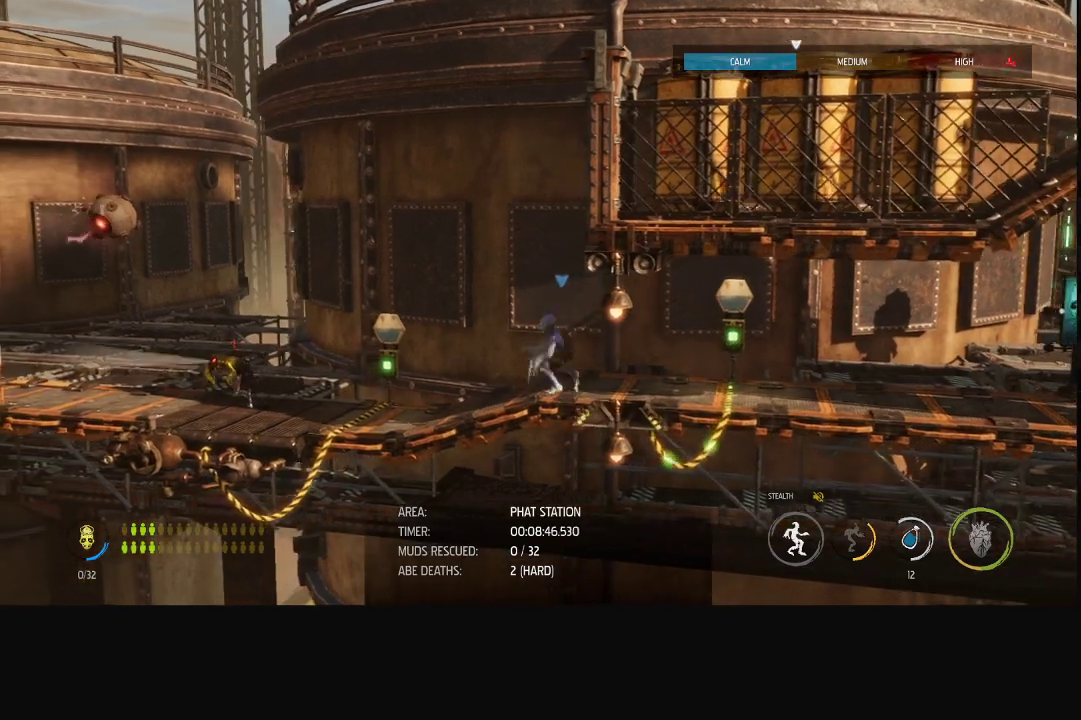
{"buttons": ["L1"], "left_stick": "center", "right_stick": "center", "events": [[350, "left_stick", "center"]]}
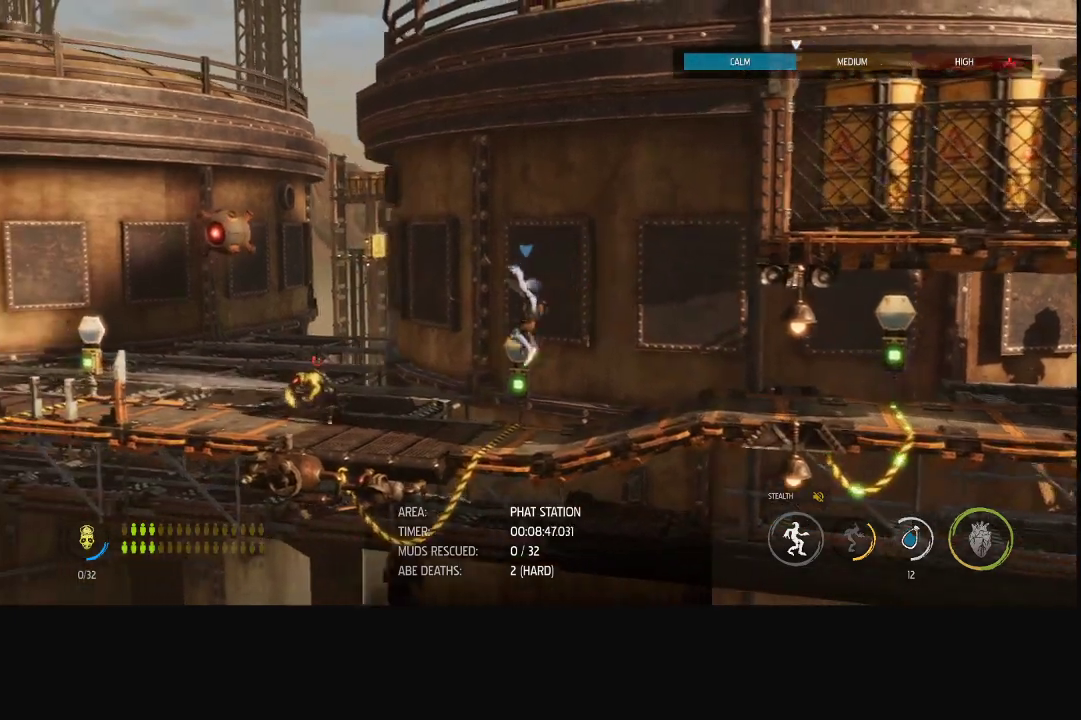
{"buttons": ["L1"], "left_stick": "center", "right_stick": "center", "events": [[250, "X", "down"], [317, "X", "up"], [383, "X", "down"], [450, "X", "up"]]}
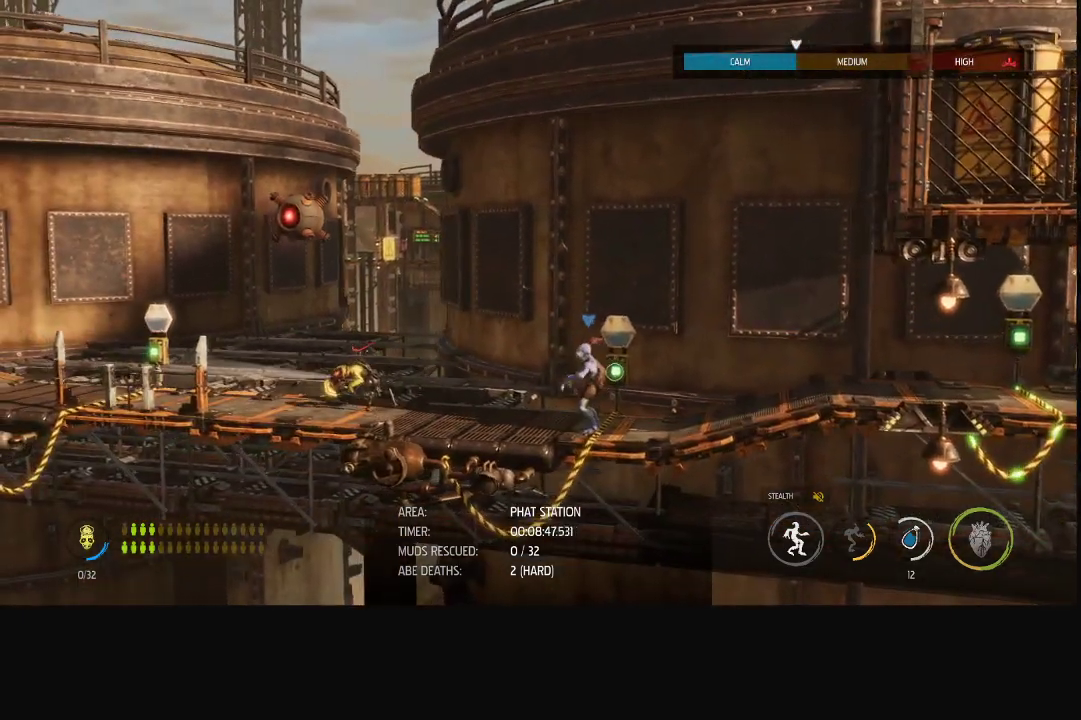
{"buttons": ["L1"], "left_stick": "center", "right_stick": "center", "events": [[17, "X", "down"], [83, "X", "up"], [133, "X", "down"], [200, "X", "up"], [267, "X", "down"], [333, "X", "up"], [383, "X", "down"], [450, "X", "up"]]}
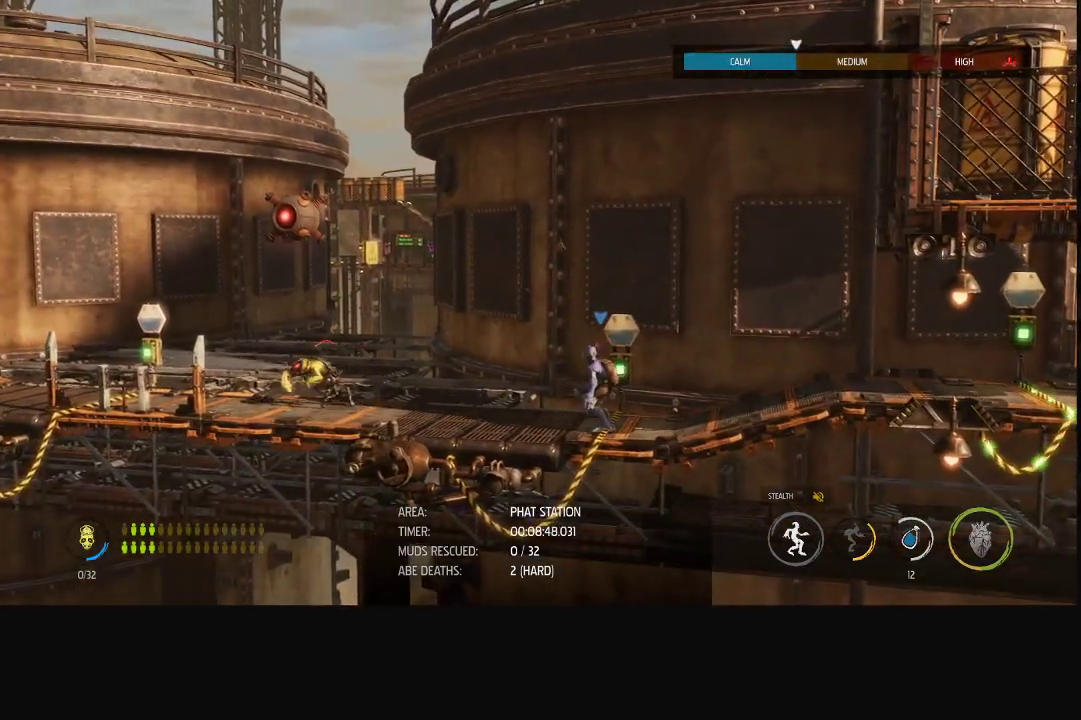
{"buttons": ["R1"], "left_stick": "center", "right_stick": "center", "events": [[17, "X", "down"], [117, "X", "up"], [183, "L1", "up"], [333, "R1", "down"]]}
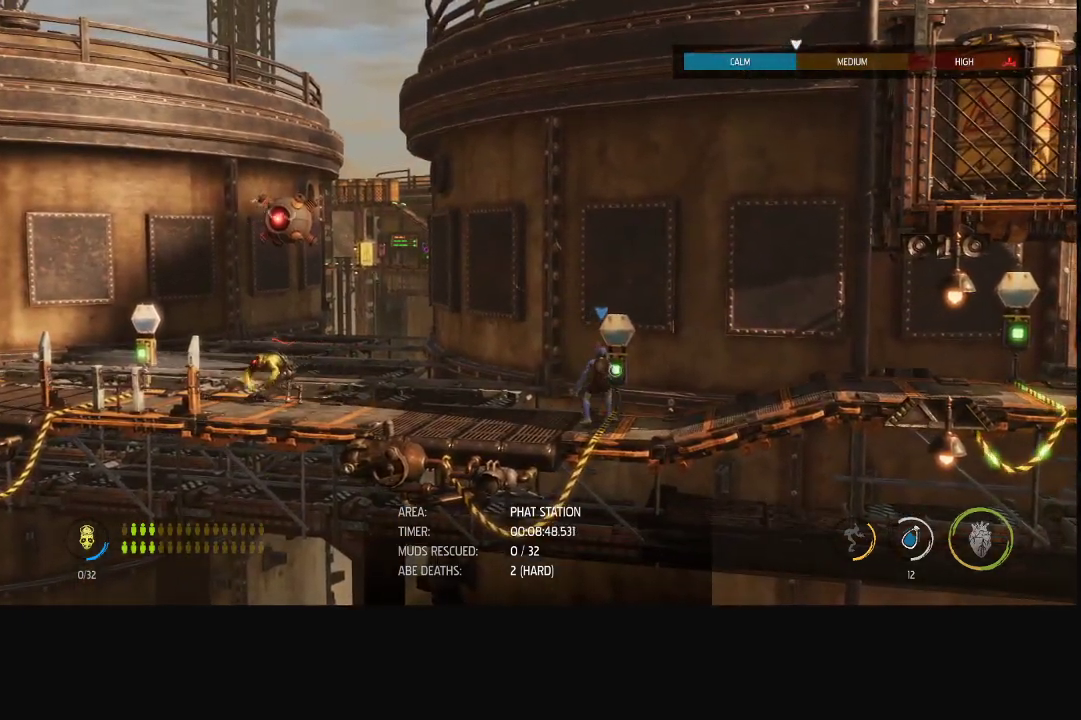
{"buttons": ["A", "R1"], "left_stick": "center", "right_stick": "center", "events": [[317, "A", "down"], [383, "A", "up"], [450, "A", "down"]]}
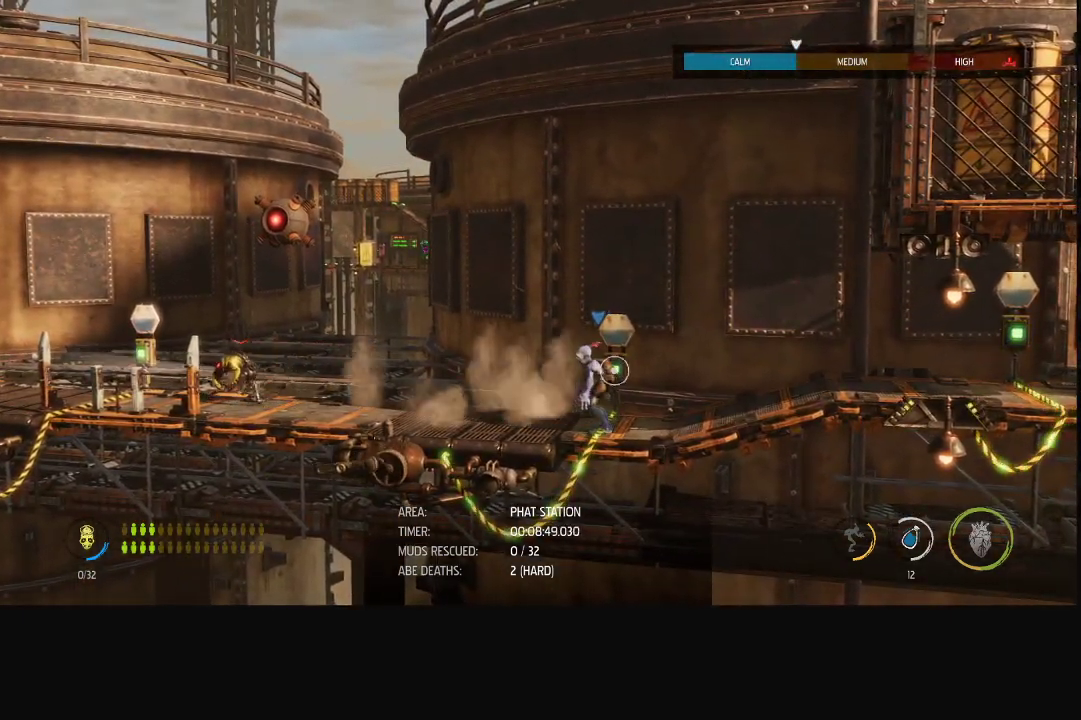
{"buttons": ["R1"], "left_stick": "center", "right_stick": "center", "events": [[33, "A", "up"], [83, "A", "down"], [133, "A", "up"], [217, "A", "down"], [383, "A", "up"]]}
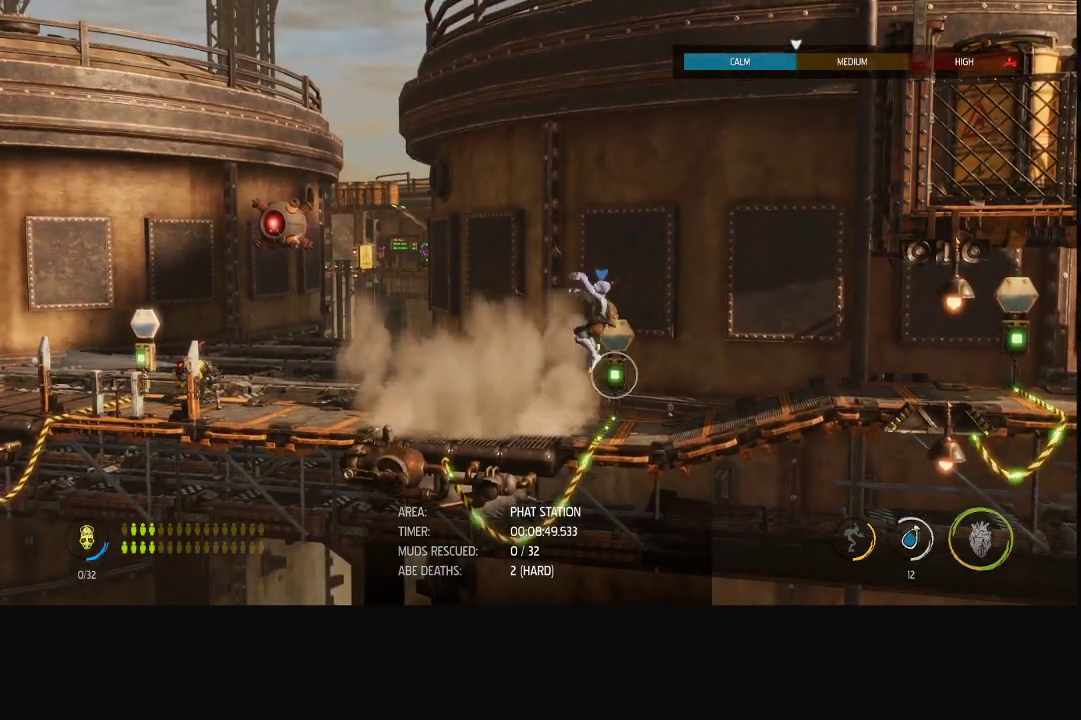
{"buttons": ["R1"], "left_stick": "center", "right_stick": "center", "events": []}